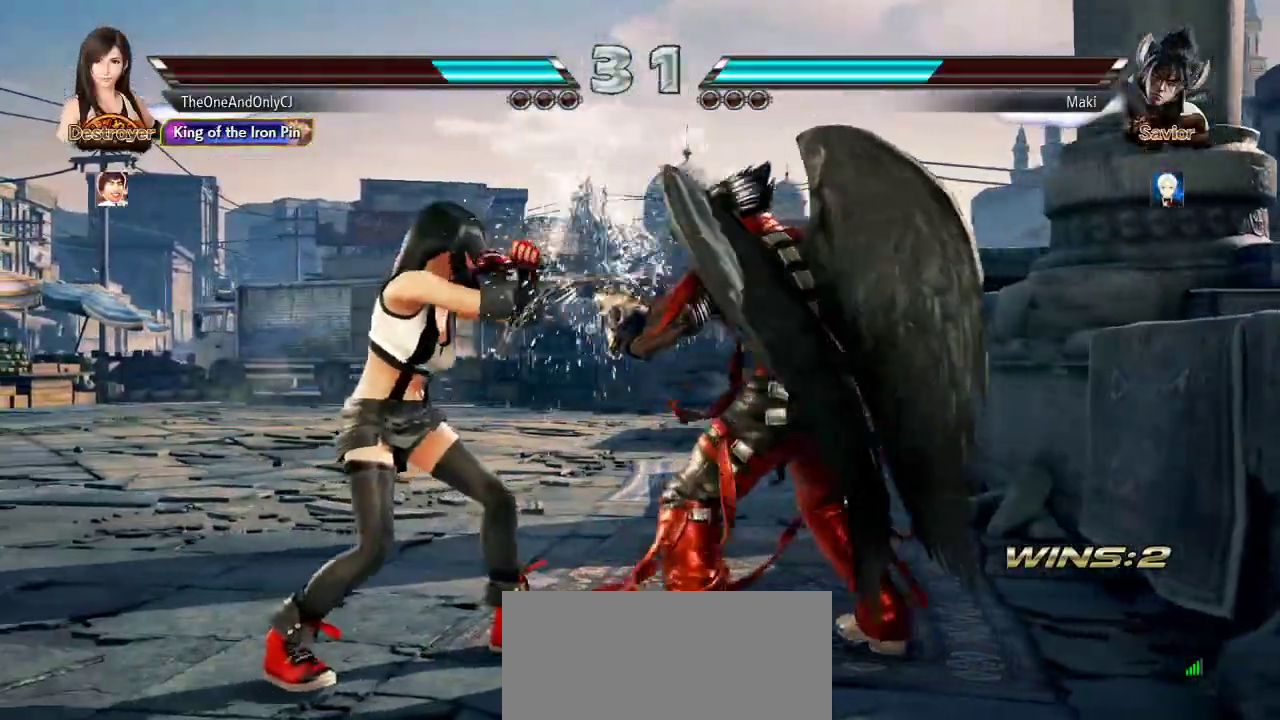
Gameplay with a controller (arcade stick); each line is a JSON object with the inputs held at the frame after it. "events" lists button and stick changes between this image and that frame as [ms after this image, input, new state], when the widget could be followed in between. Not read: L3 LK R3.
{"buttons": [], "left_stick": "left", "events": [[117, "left_stick", "down"], [300, "left_stick", "left"]]}
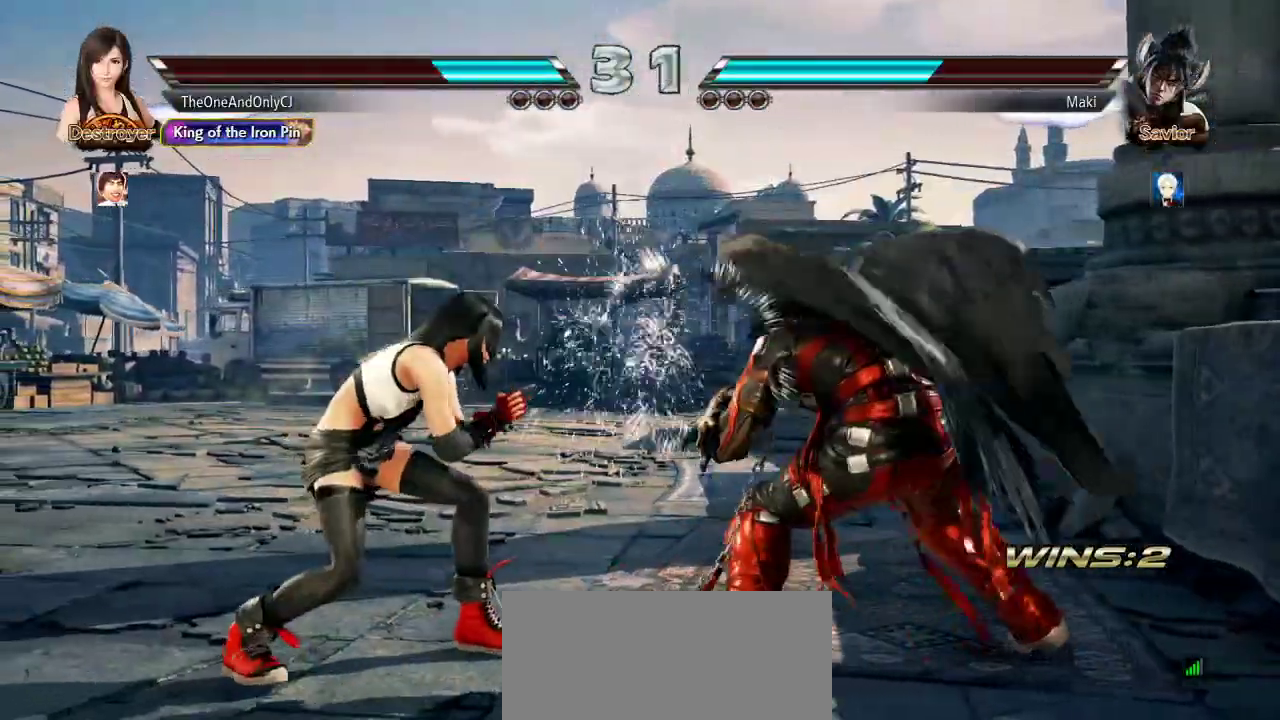
{"buttons": [], "left_stick": "center", "events": [[33, "left_stick", "center"], [100, "left_stick", "right"], [117, "SQUARE", "down"], [183, "SQUARE", "up"], [333, "CIRCLE", "down"], [383, "left_stick", "center"], [400, "CIRCLE", "up"]]}
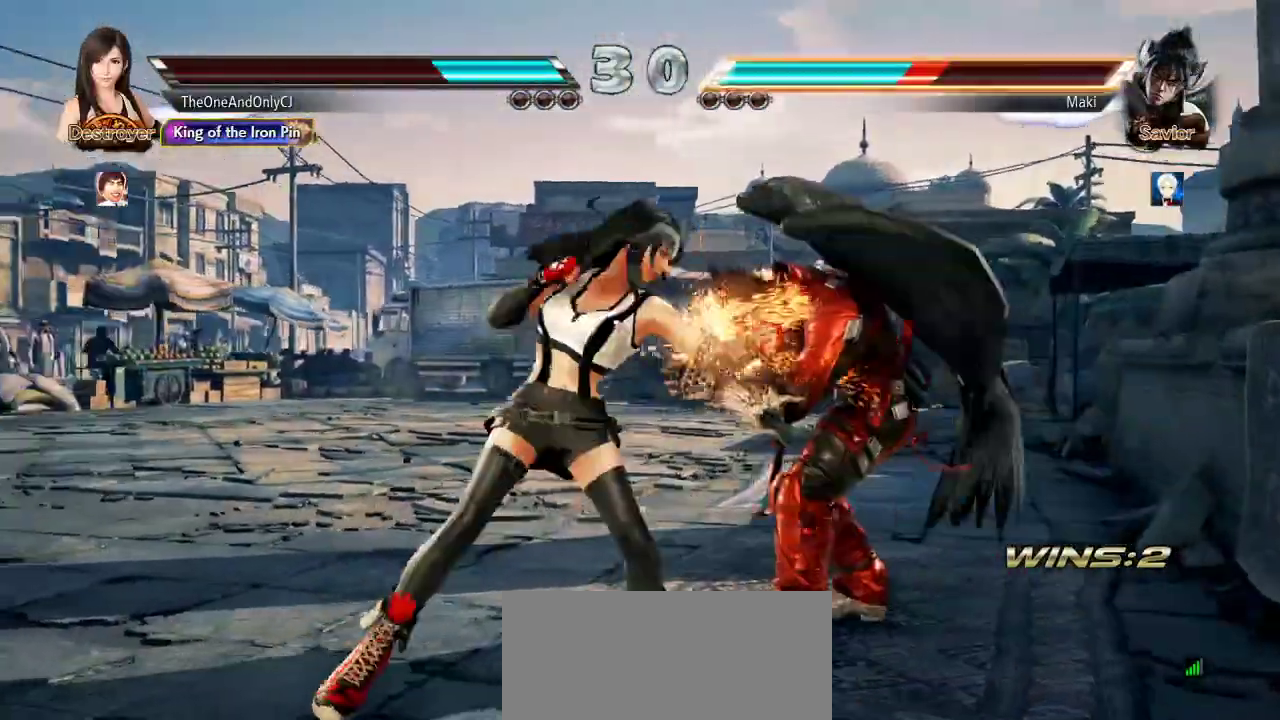
{"buttons": [], "left_stick": "center", "events": [[17, "TRIANGLE", "down"], [83, "TRIANGLE", "up"], [100, "TRIANGLE", "down"], [150, "TRIANGLE", "up"]]}
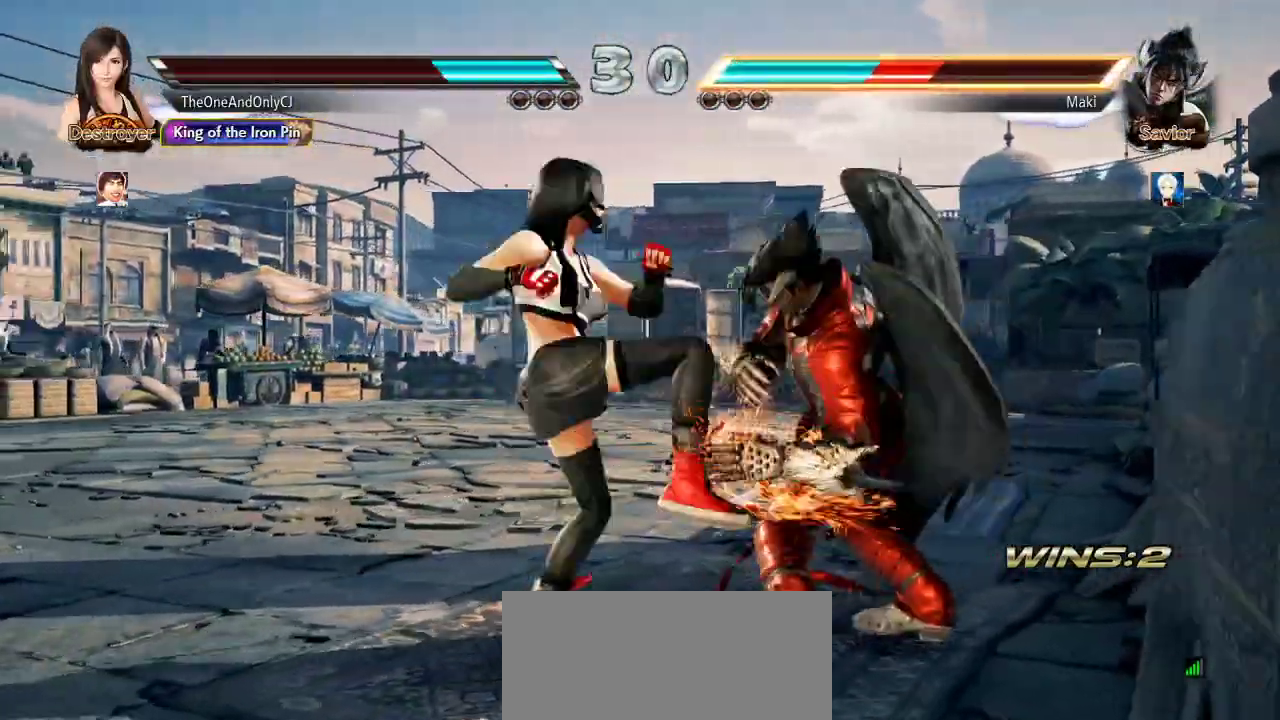
{"buttons": [], "left_stick": "center", "events": []}
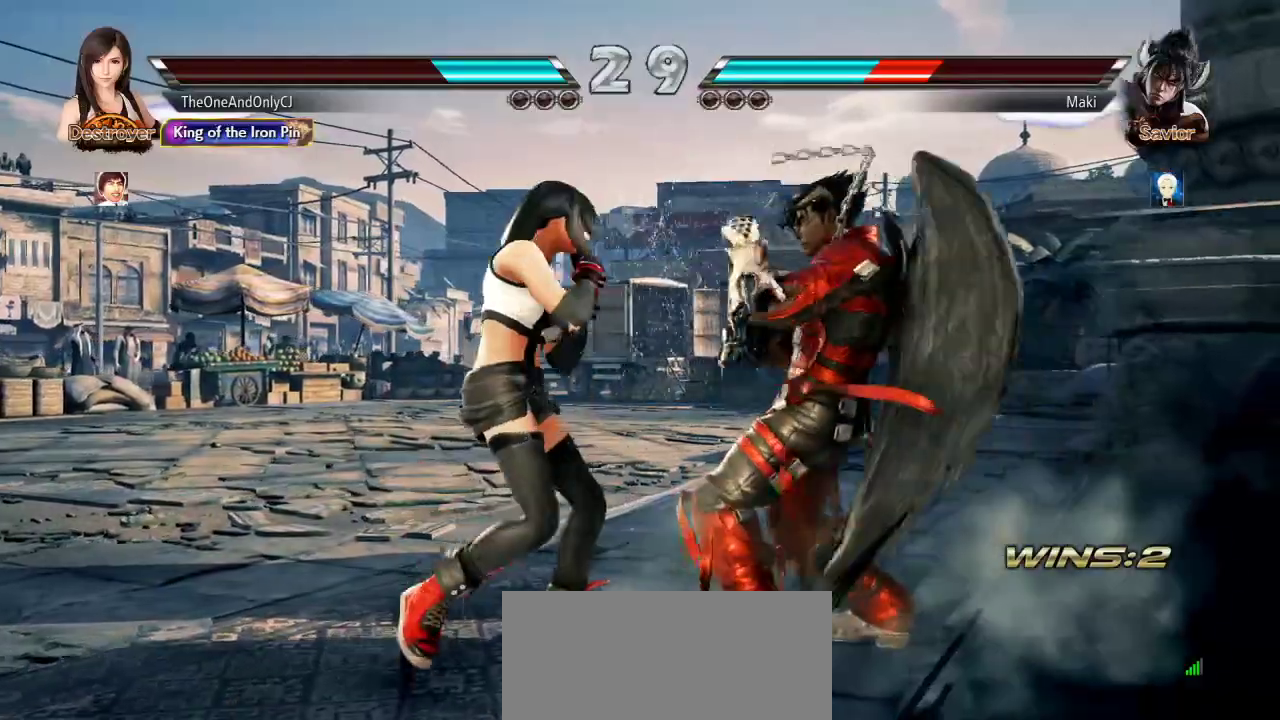
{"buttons": [], "left_stick": "center", "events": [[50, "left_stick", "down"], [283, "left_stick", "center"], [333, "left_stick", "left"], [417, "TRIANGLE", "down"], [433, "left_stick", "center"], [500, "TRIANGLE", "up"]]}
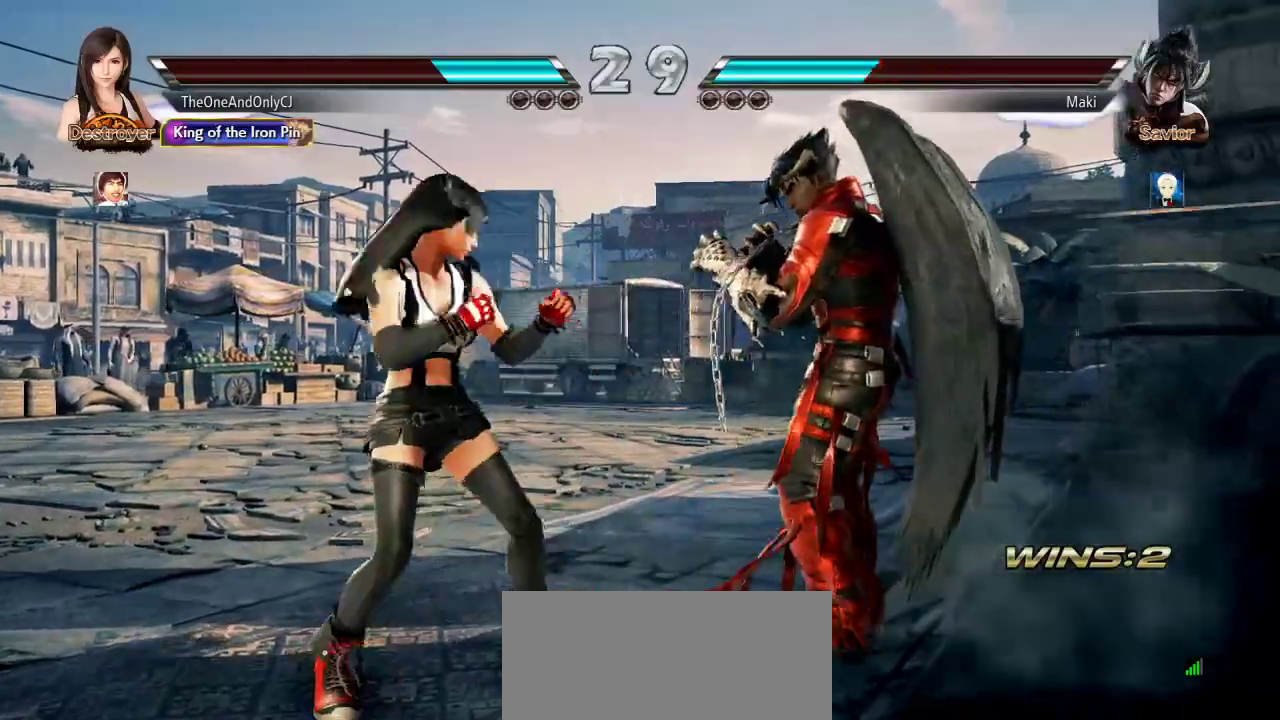
{"buttons": [], "left_stick": "left", "events": [[17, "SQUARE", "down"], [100, "SQUARE", "up"], [500, "left_stick", "left"]]}
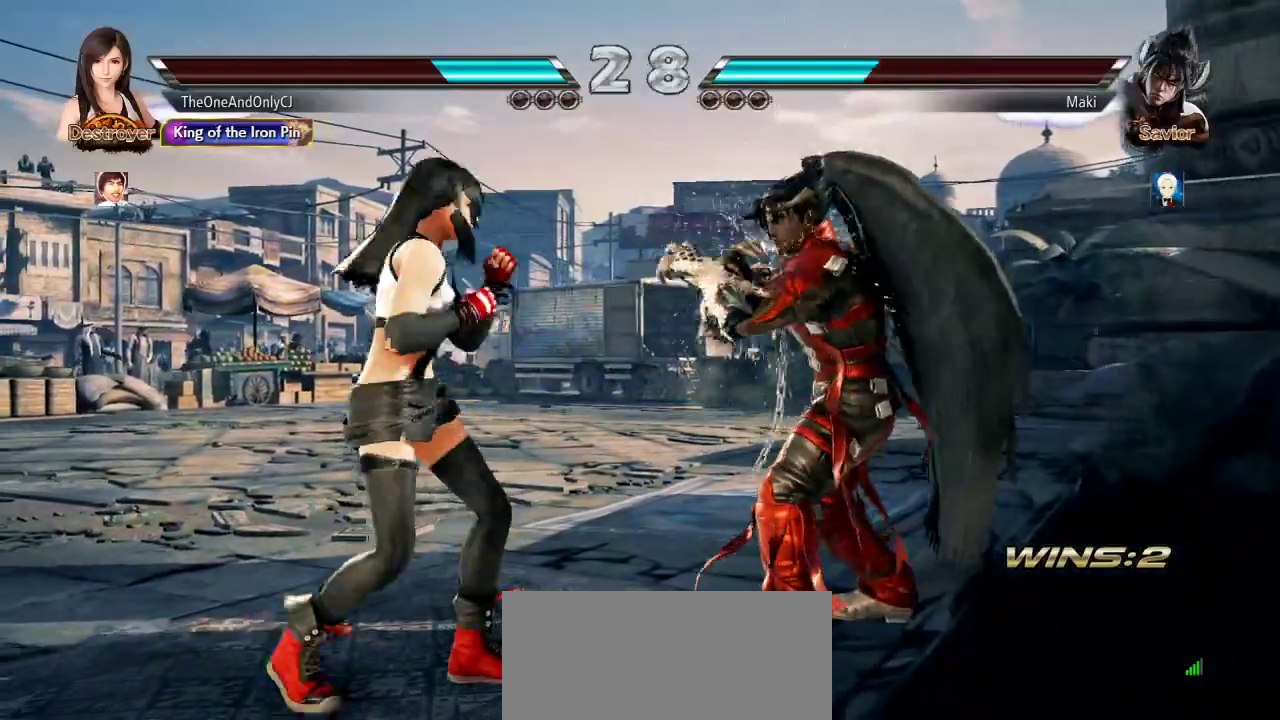
{"buttons": [], "left_stick": "center", "events": [[67, "left_stick", "center"], [150, "left_stick", "left"], [300, "left_stick", "down"], [433, "left_stick", "left"], [500, "left_stick", "center"]]}
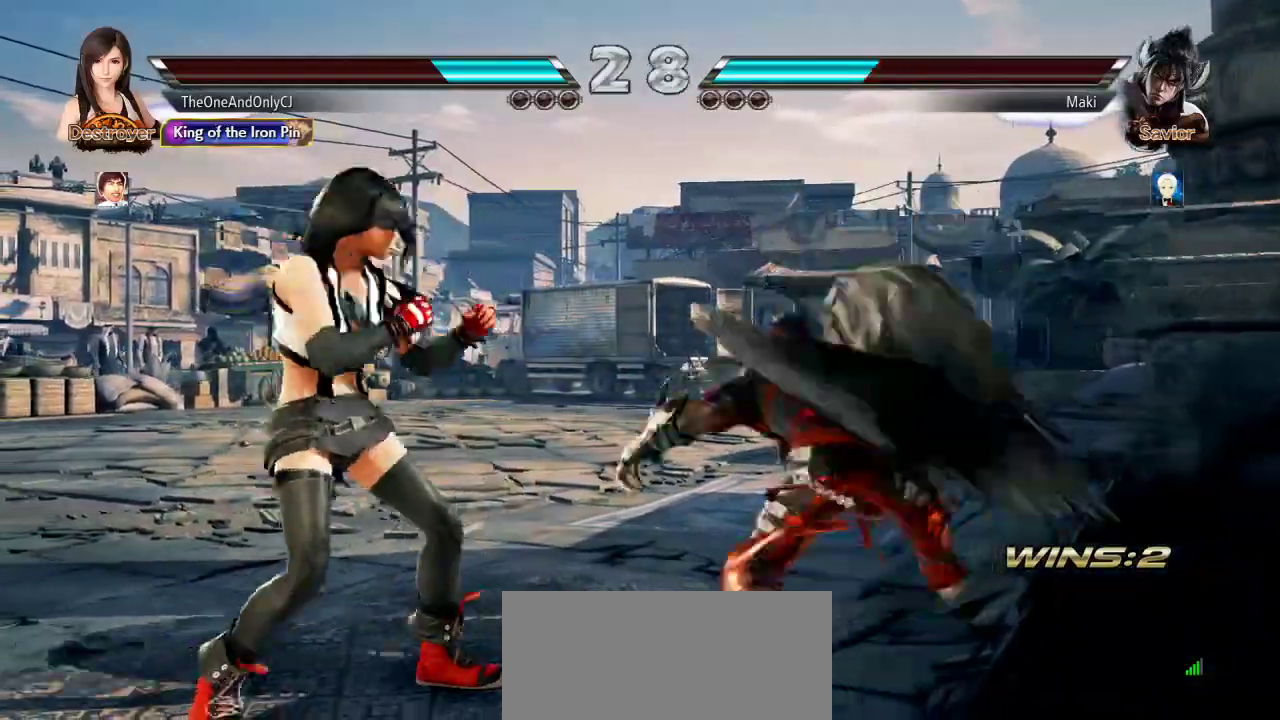
{"buttons": [], "left_stick": "right", "events": [[217, "left_stick", "left"], [267, "CIRCLE", "down"], [267, "CROSS", "down"], [317, "left_stick", "center"], [333, "CIRCLE", "up"], [350, "CROSS", "up"], [417, "left_stick", "right"]]}
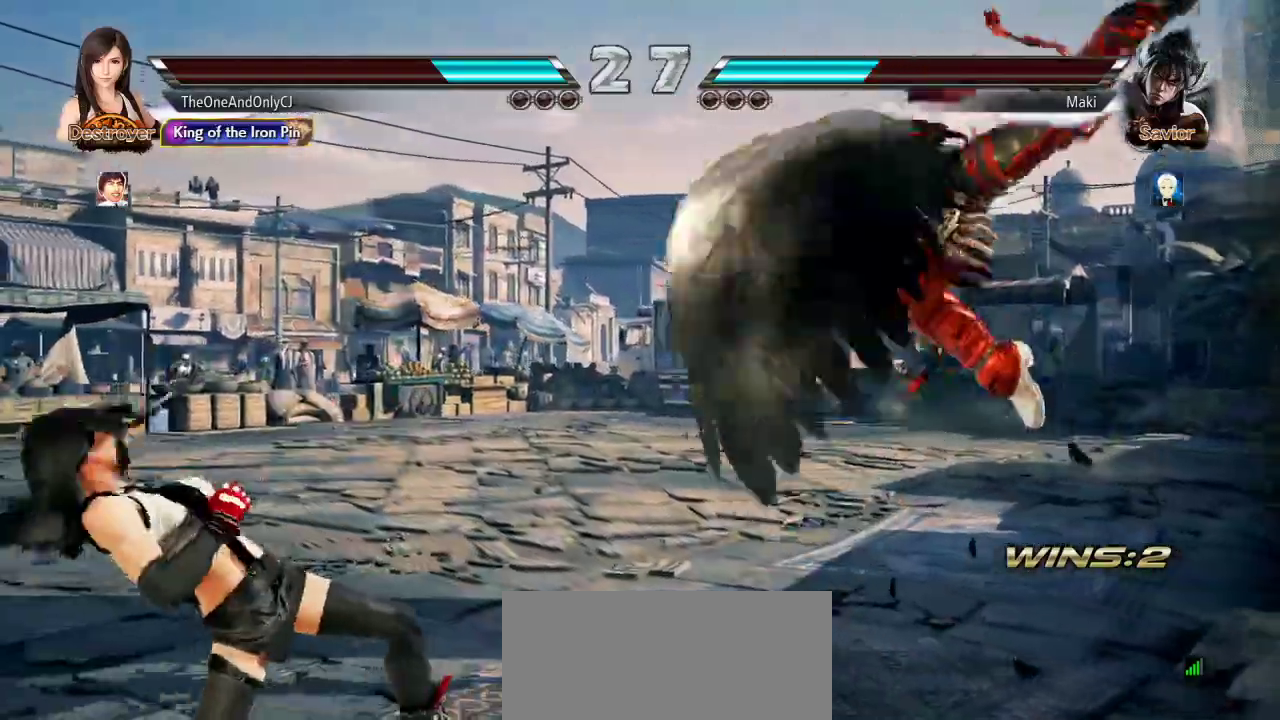
{"buttons": ["TRIANGLE"], "left_stick": "right"}
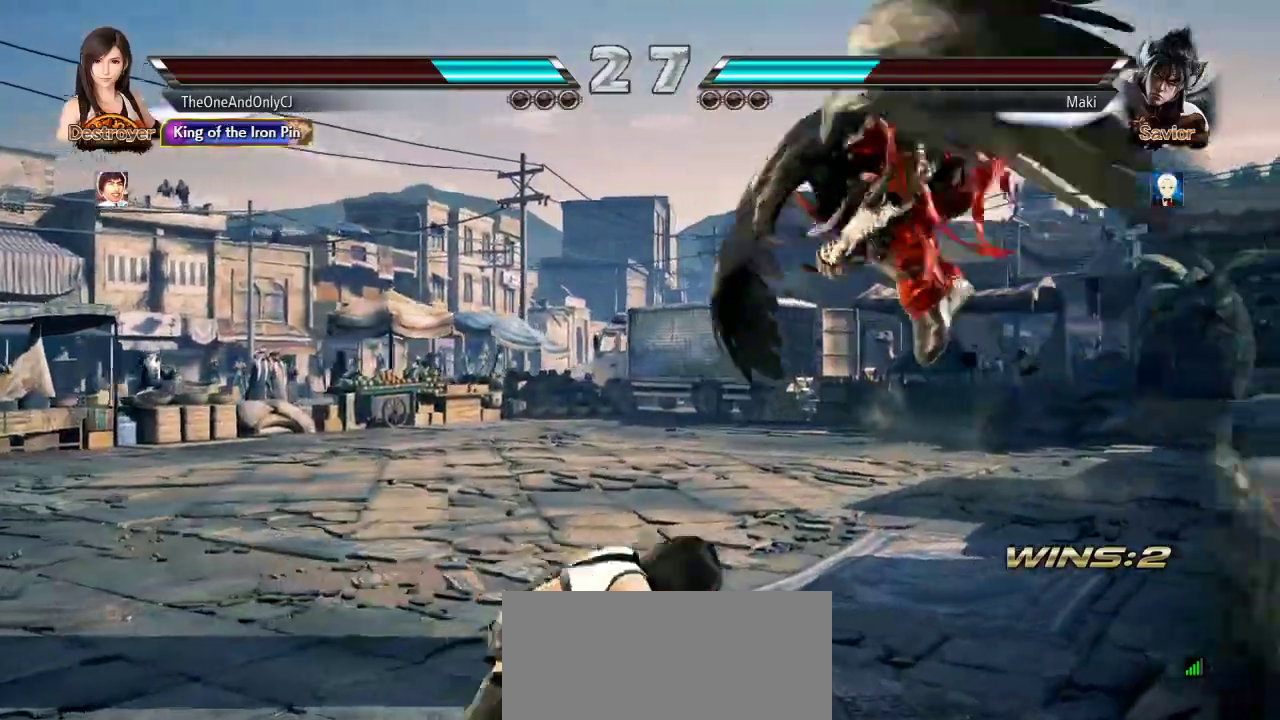
{"buttons": [], "left_stick": "center"}
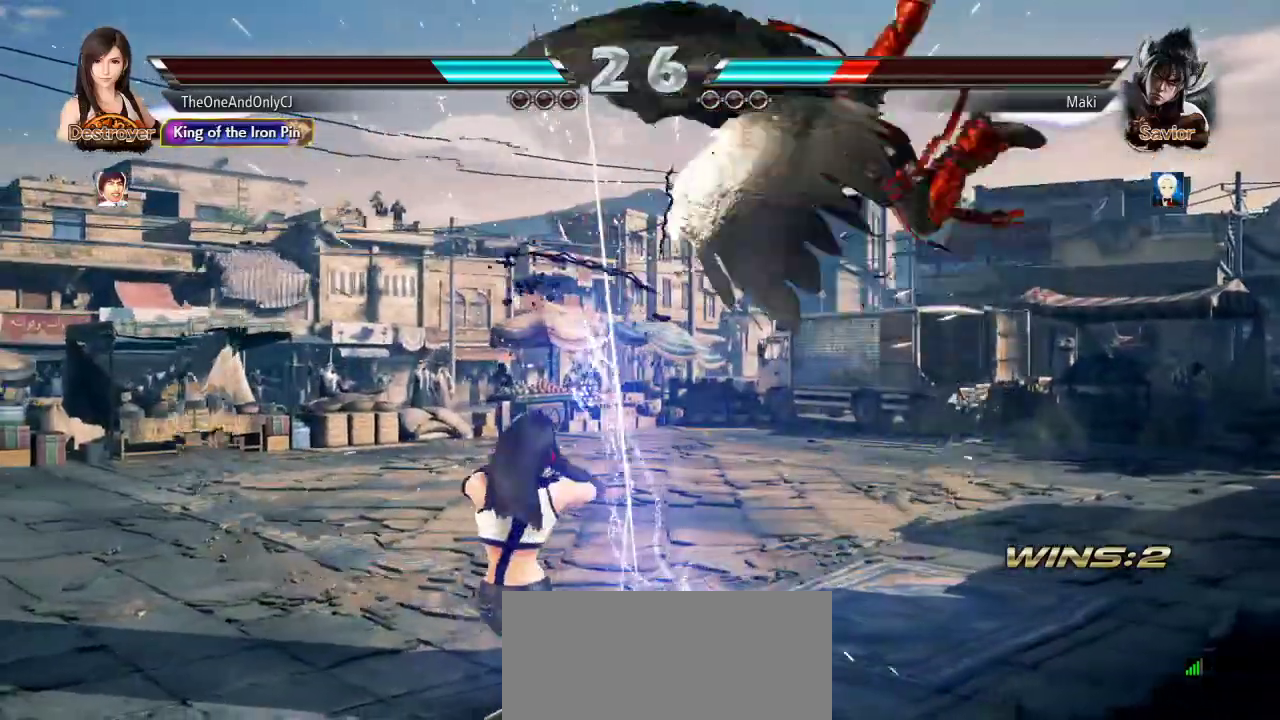
{"buttons": [], "left_stick": "center", "events": [[183, "CROSS", "down"], [250, "CROSS", "up"], [333, "CROSS", "down"], [383, "CROSS", "up"]]}
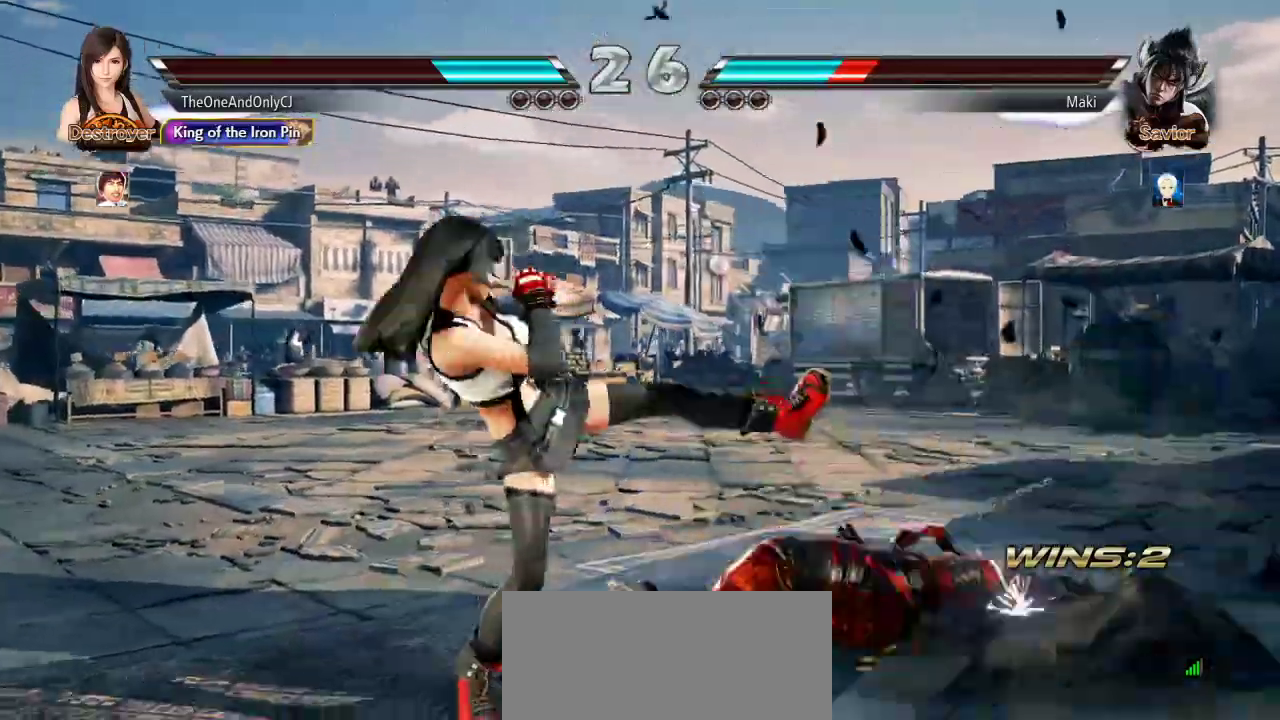
{"buttons": [], "left_stick": "center", "events": [[17, "CROSS", "down"], [83, "CROSS", "up"], [117, "CROSS", "down"], [200, "CROSS", "up"]]}
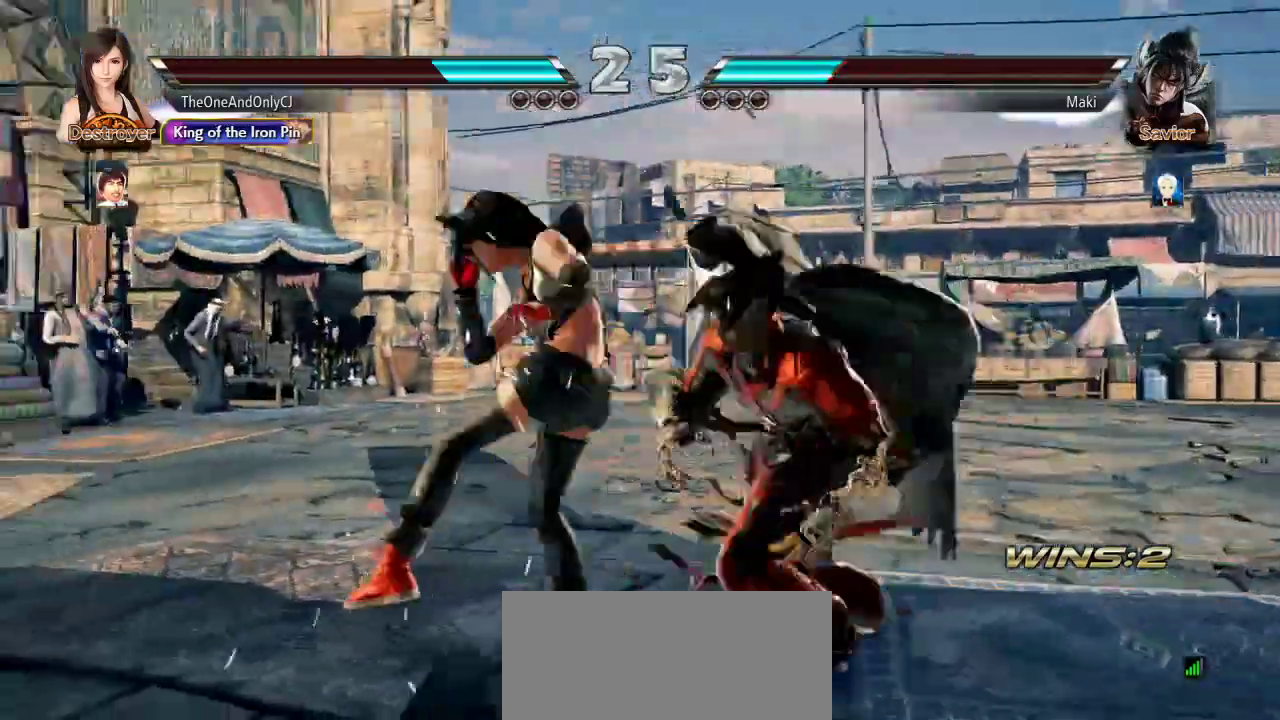
{"buttons": [], "left_stick": "left", "events": [[17, "left_stick", "left"]]}
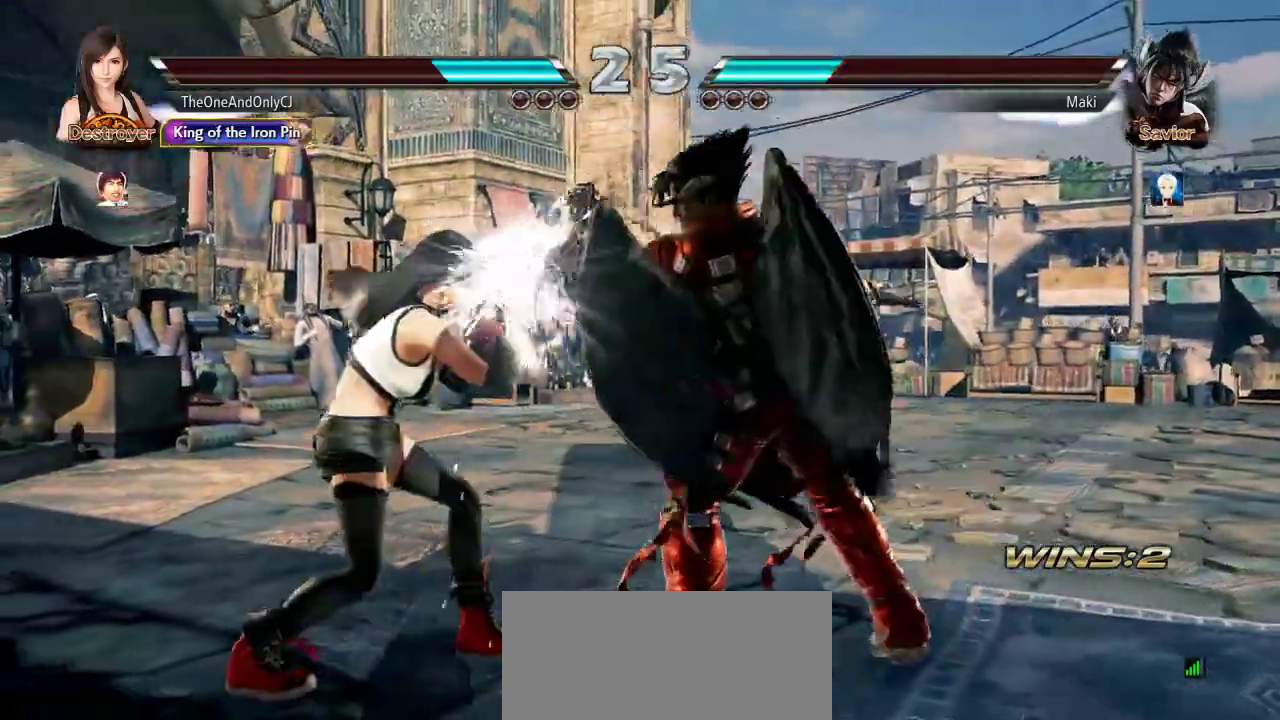
{"buttons": [], "left_stick": "center", "events": [[267, "left_stick", "center"], [300, "TRIANGLE", "down"], [350, "TRIANGLE", "up"], [433, "CIRCLE", "down"], [500, "CIRCLE", "up"]]}
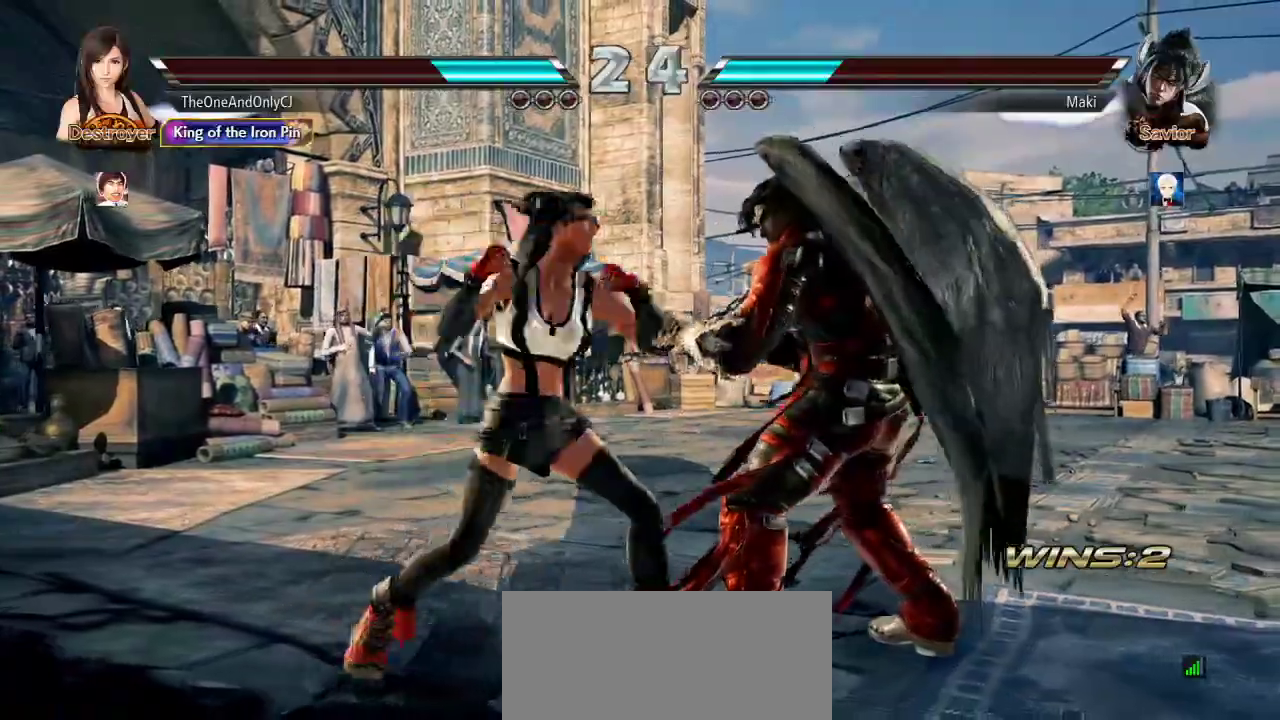
{"buttons": [], "left_stick": "right", "events": [[117, "left_stick", "right"]]}
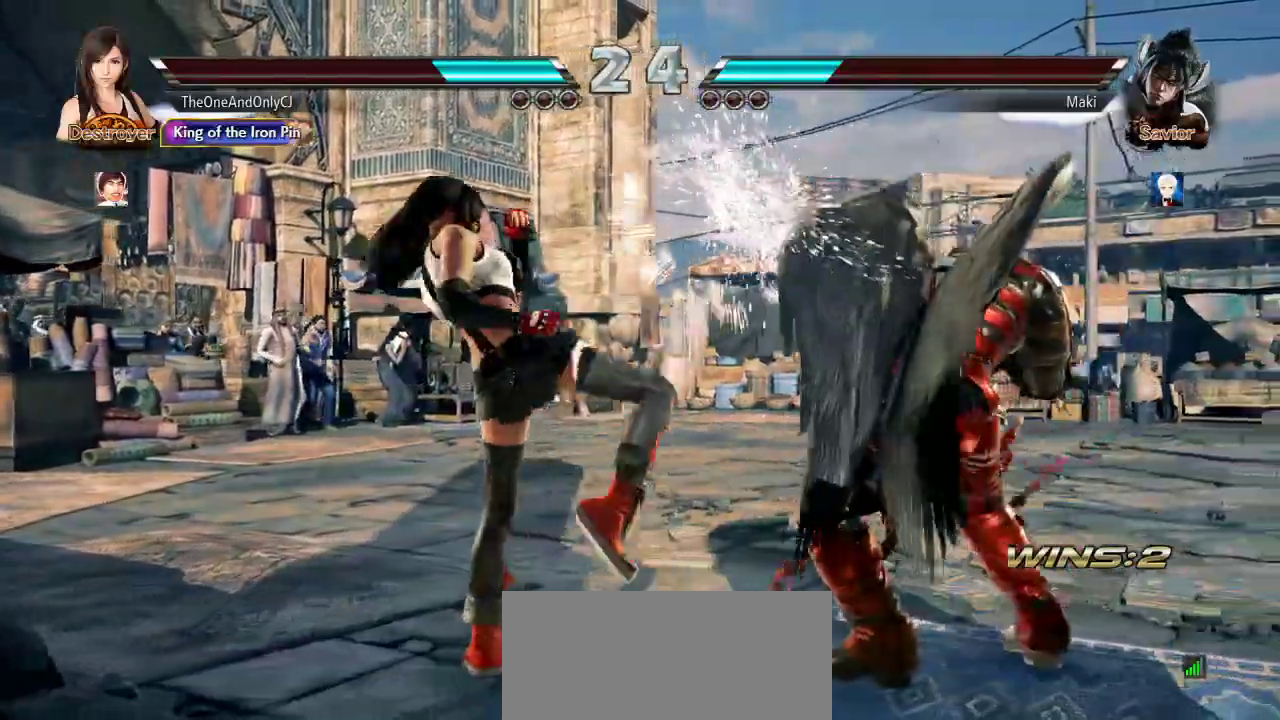
{"buttons": [], "left_stick": "center", "events": [[133, "SQUARE", "down"], [133, "TRIANGLE", "down"], [167, "TRIANGLE", "up"], [217, "SQUARE", "up"], [267, "left_stick", "center"]]}
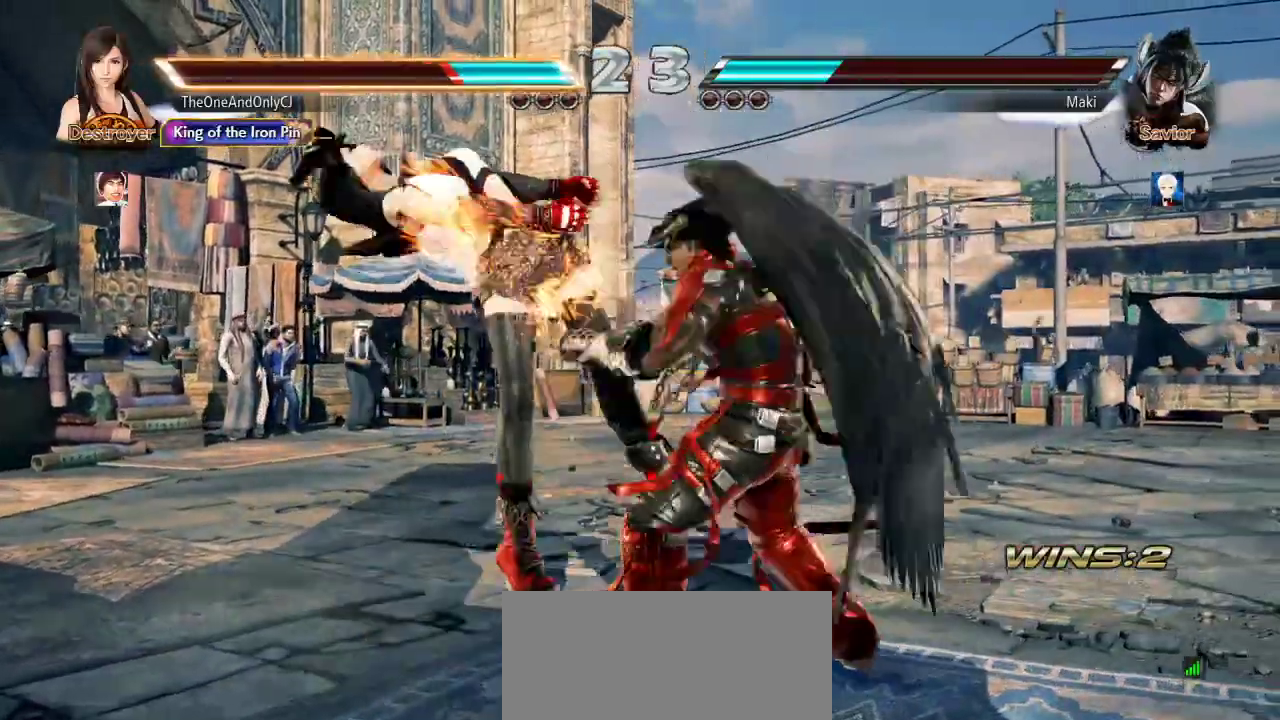
{"buttons": [], "left_stick": "center", "events": [[300, "left_stick", "left"], [383, "left_stick", "center"]]}
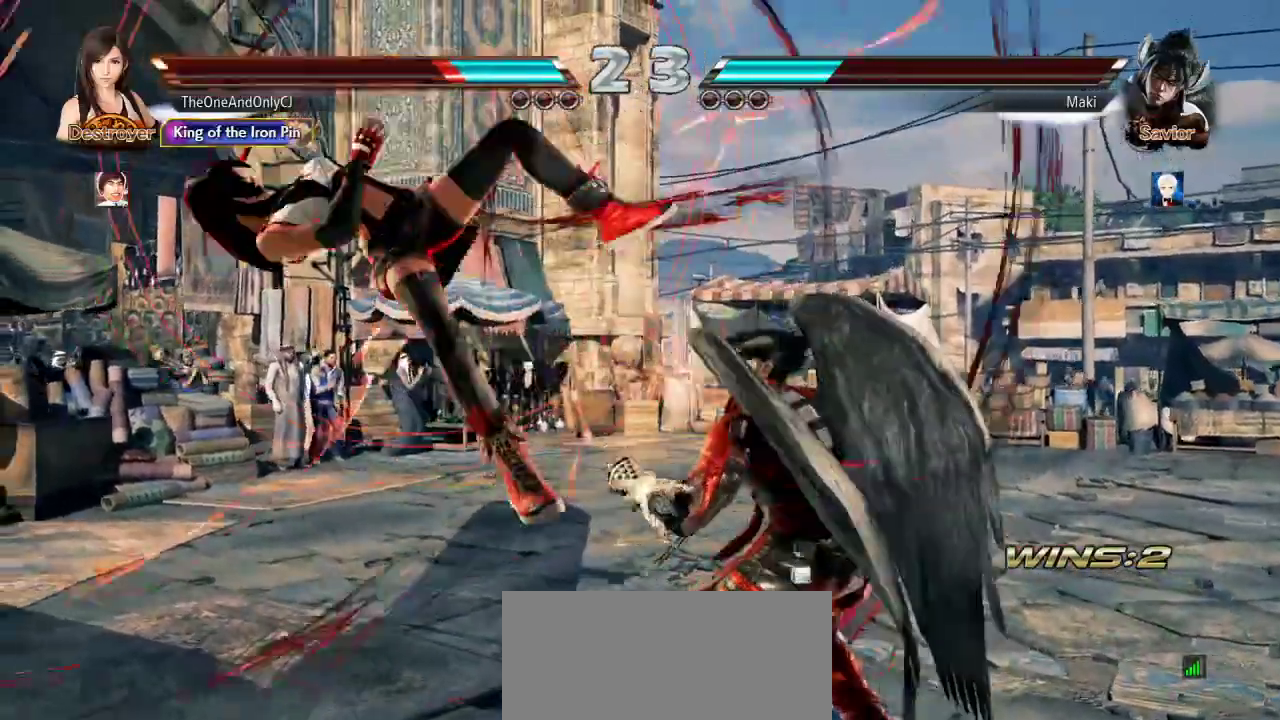
{"buttons": [], "left_stick": "center", "events": [[217, "SQUARE", "down"], [250, "SQUARE", "up"], [317, "SQUARE", "down"], [383, "SQUARE", "up"]]}
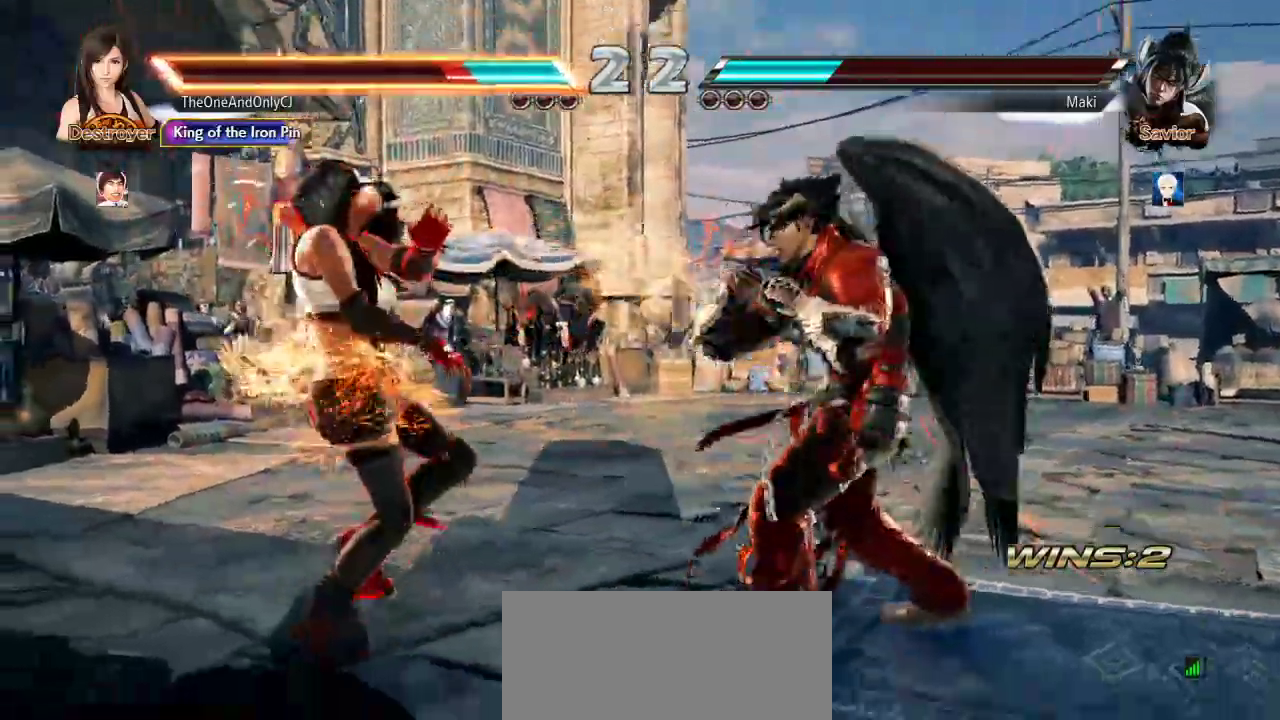
{"buttons": [], "left_stick": "center", "events": [[67, "SQUARE", "down"], [150, "SQUARE", "up"], [200, "SQUARE", "down"], [367, "SQUARE", "up"], [400, "SQUARE", "down"], [500, "SQUARE", "up"]]}
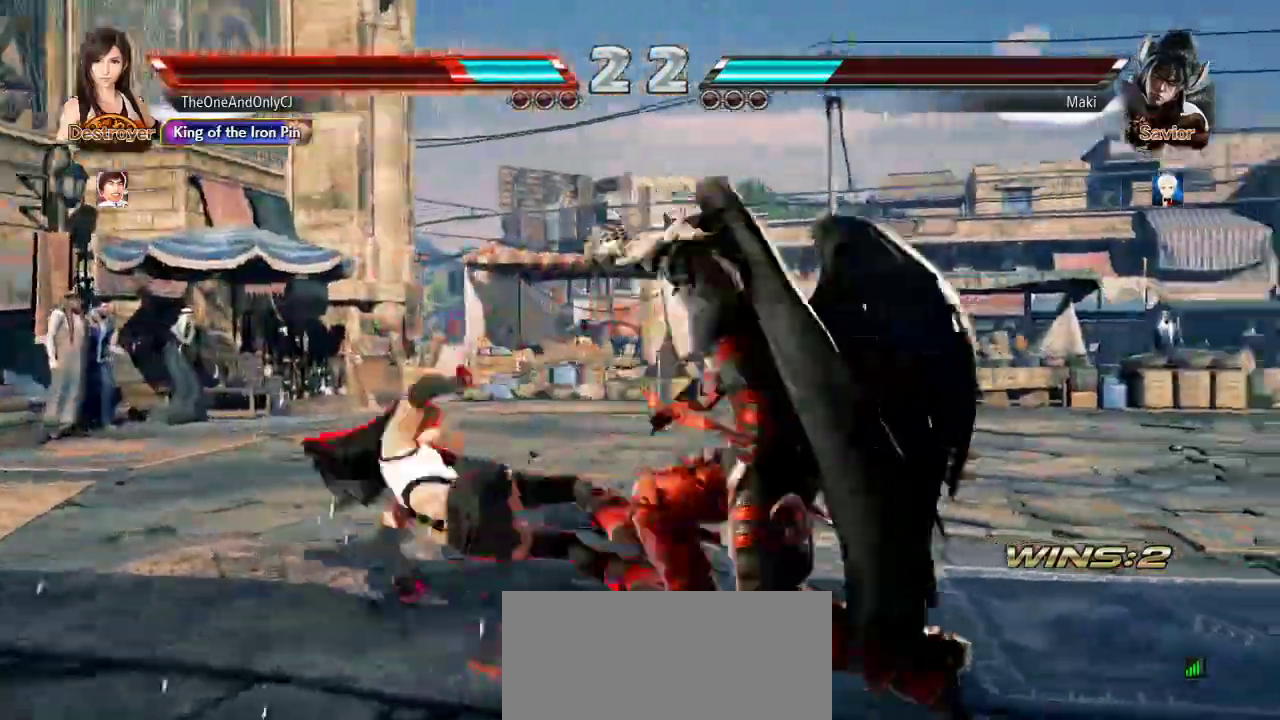
{"buttons": ["CIRCLE"], "left_stick": "center", "events": [[367, "CIRCLE", "down"], [433, "CIRCLE", "up"], [467, "CIRCLE", "down"]]}
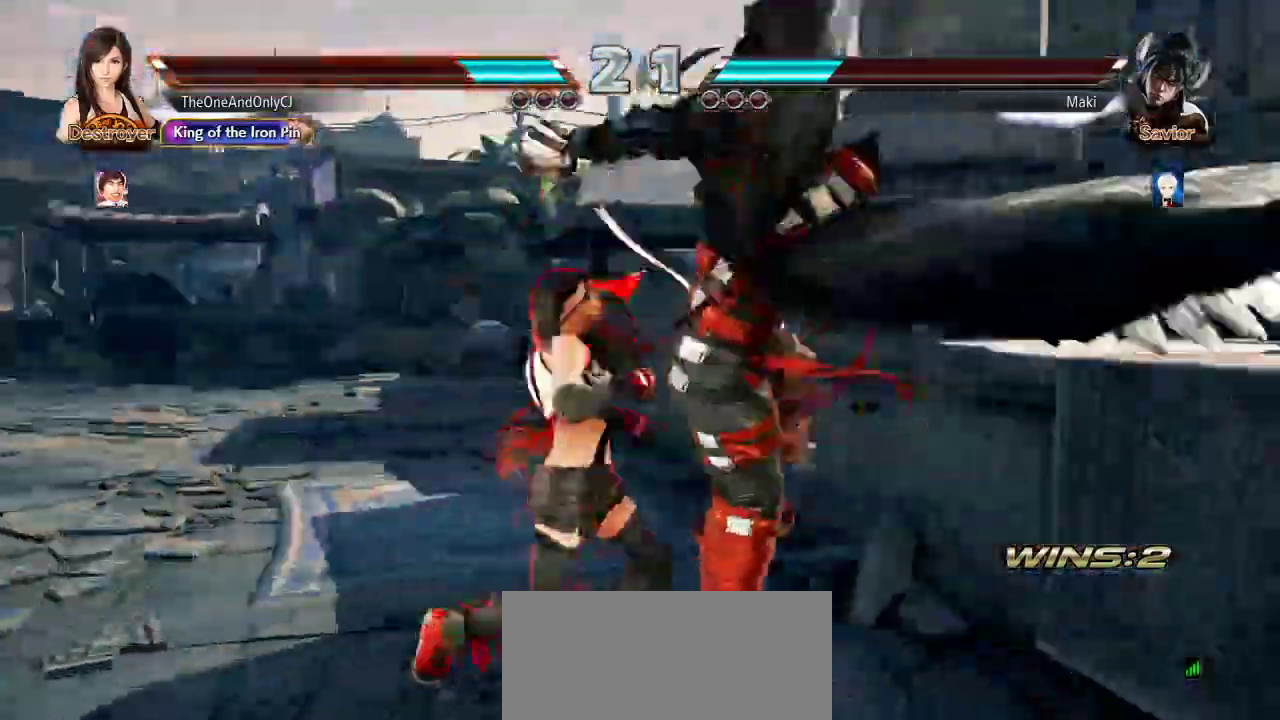
{"buttons": ["TRIANGLE"], "left_stick": "right", "events": [[50, "CIRCLE", "up"], [383, "left_stick", "right"], [450, "TRIANGLE", "down"]]}
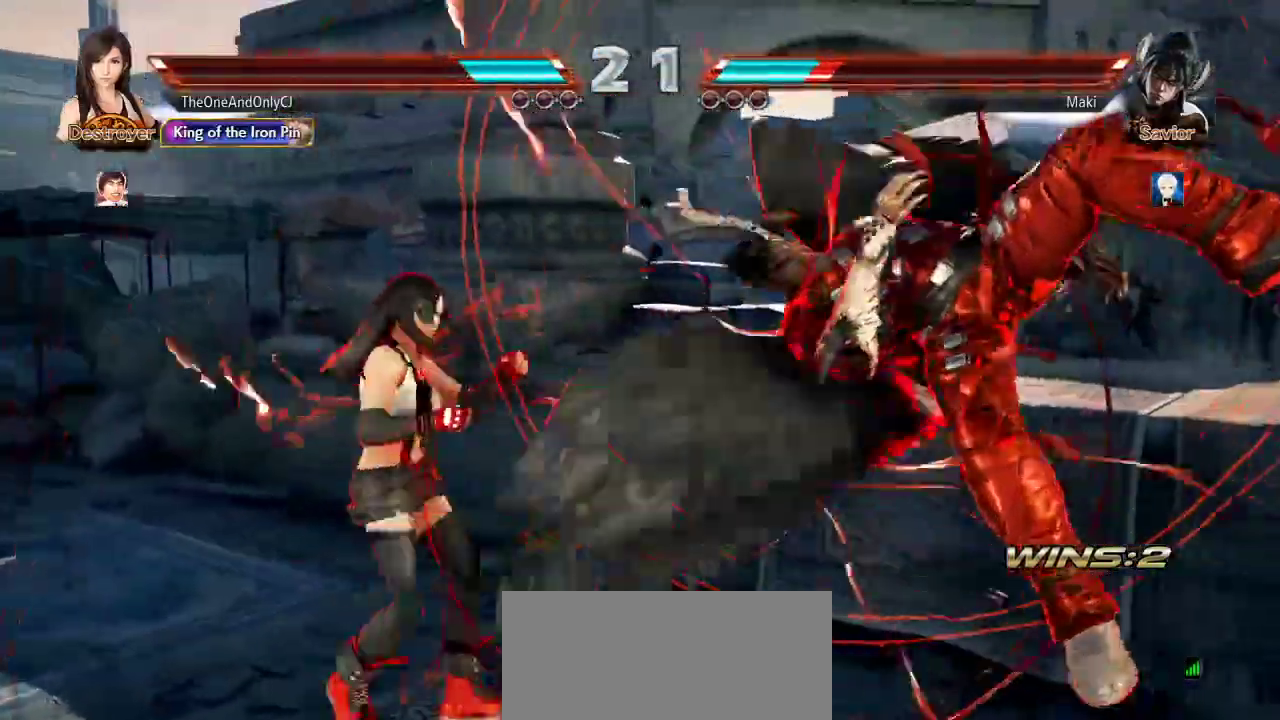
{"buttons": [], "left_stick": "center", "events": [[17, "TRIANGLE", "up"], [150, "CROSS", "down"], [183, "left_stick", "center"], [200, "CROSS", "up"], [267, "CROSS", "down"], [317, "CROSS", "up"], [350, "CROSS", "down"], [383, "CROSS", "up"]]}
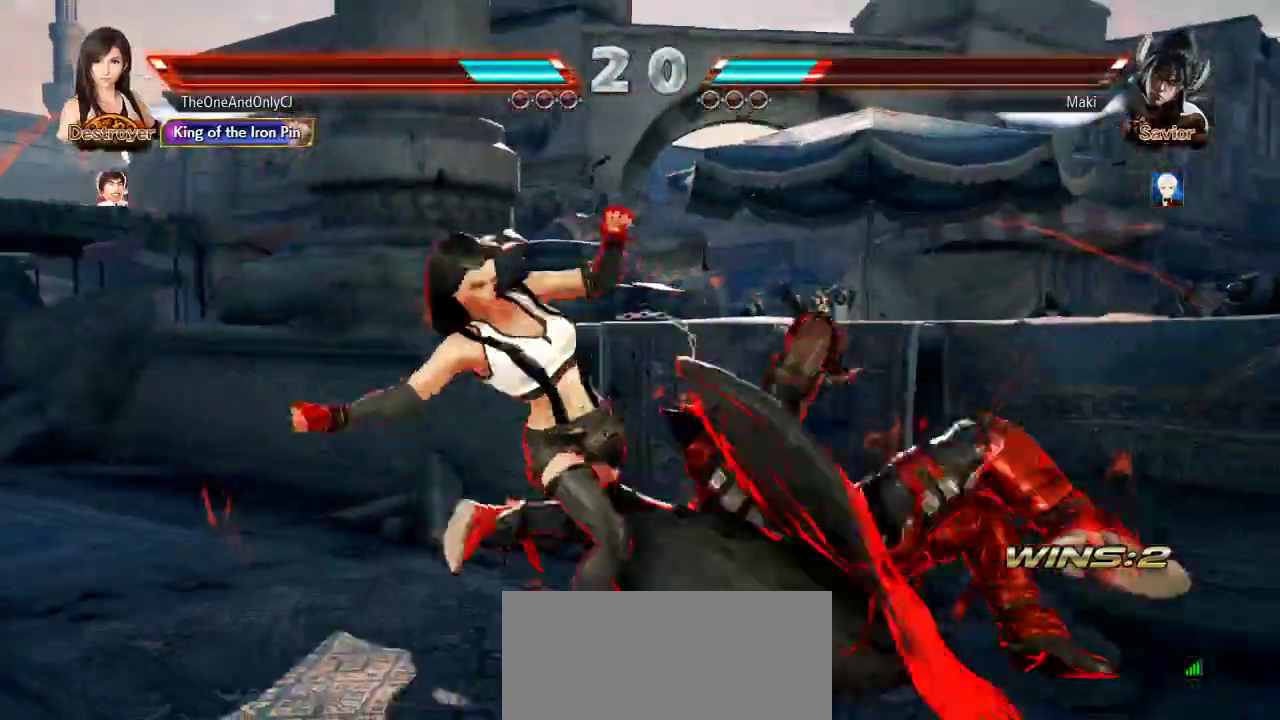
{"buttons": [], "left_stick": "center", "events": [[17, "CROSS", "down"], [100, "CROSS", "up"], [150, "CROSS", "down"], [200, "CROSS", "up"], [233, "CROSS", "down"], [267, "CROSS", "up"], [317, "CROSS", "down"], [367, "CROSS", "up"]]}
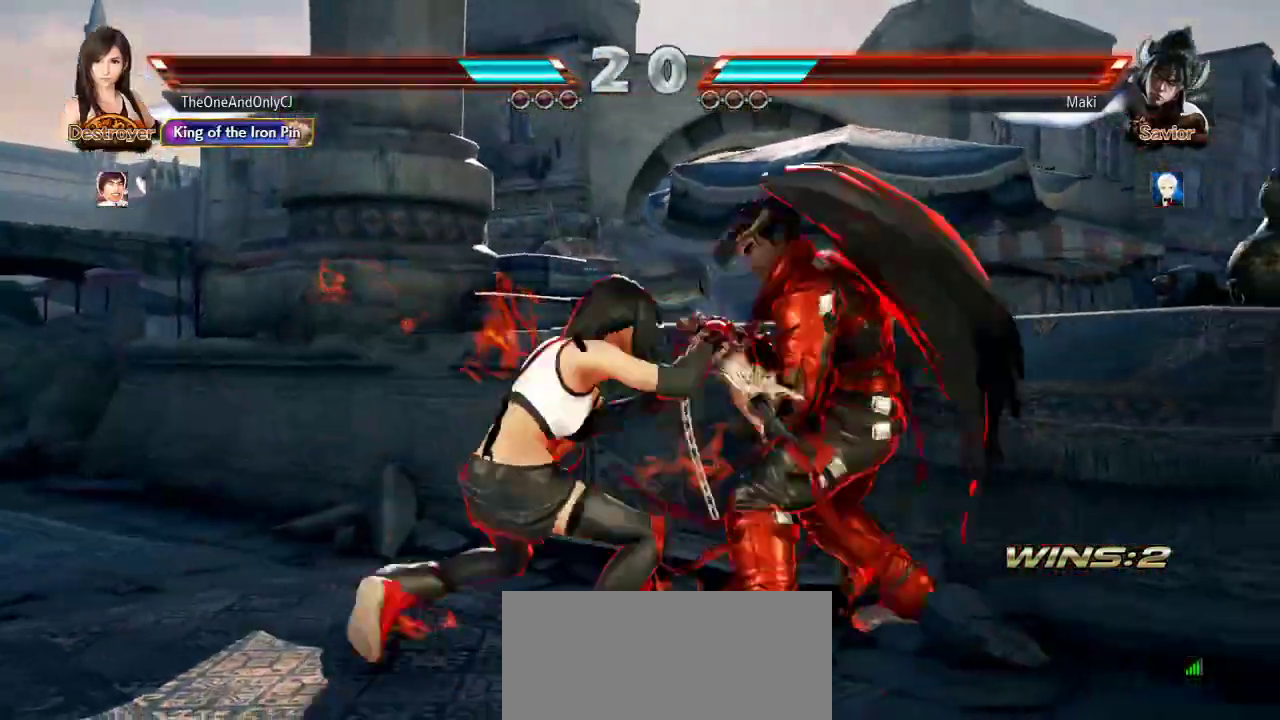
{"buttons": [], "left_stick": "left", "events": [[300, "left_stick", "left"]]}
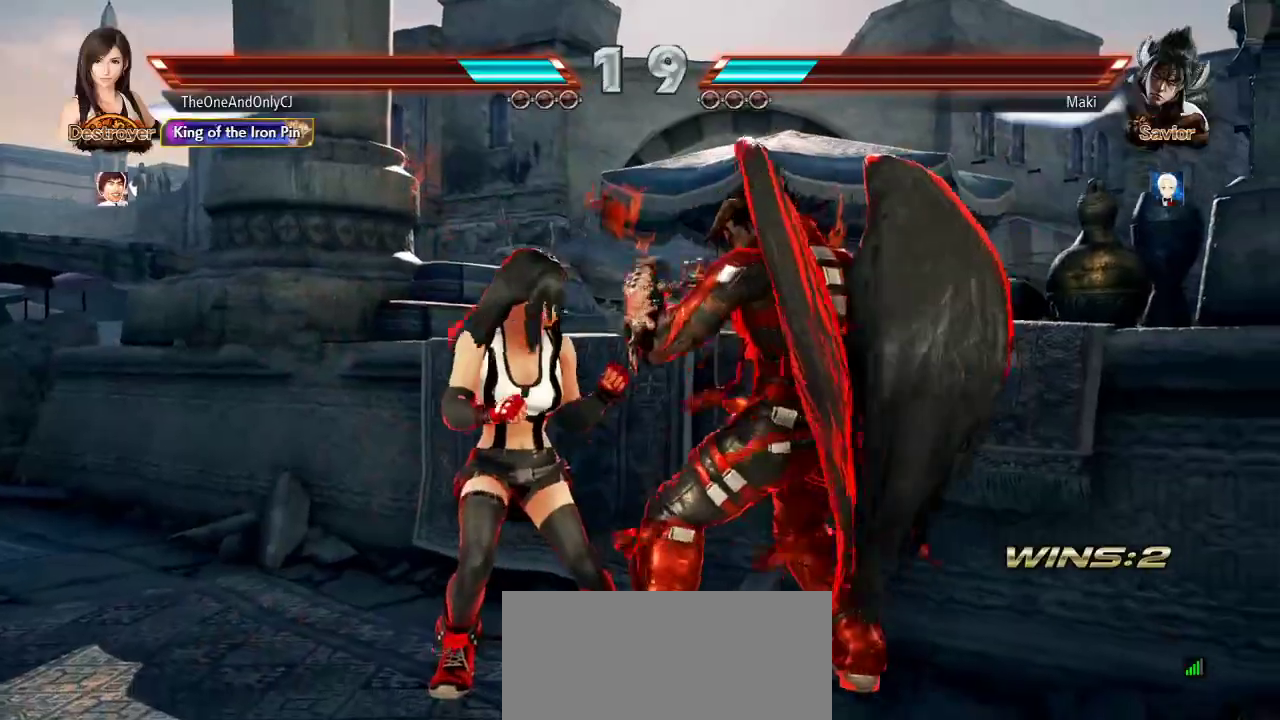
{"buttons": [], "left_stick": "left", "events": []}
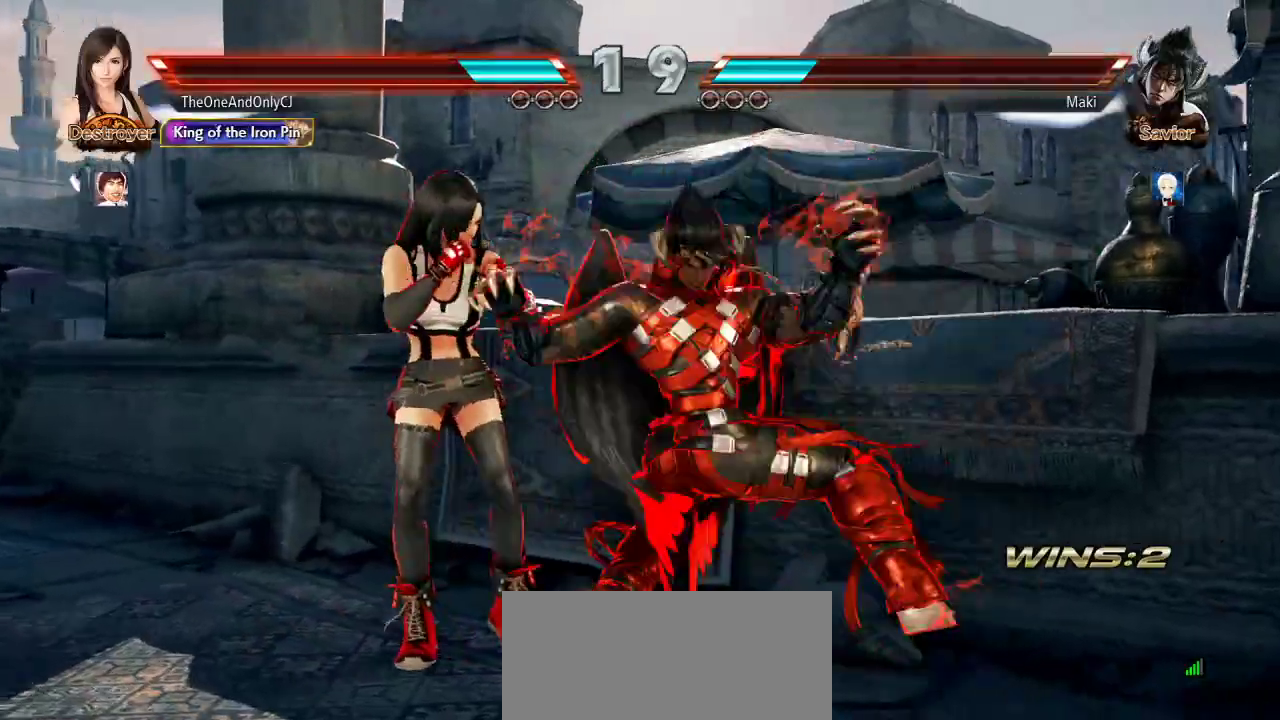
{"buttons": [], "left_stick": "left"}
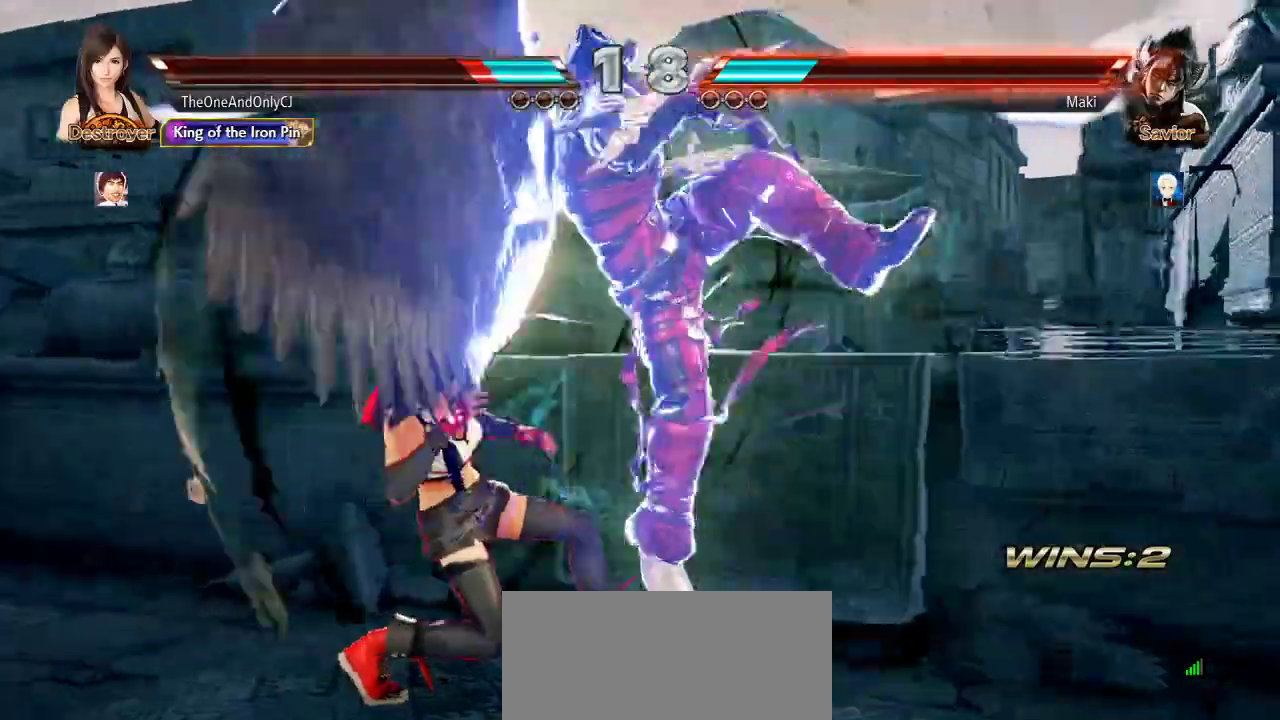
{"buttons": [], "left_stick": "left", "events": []}